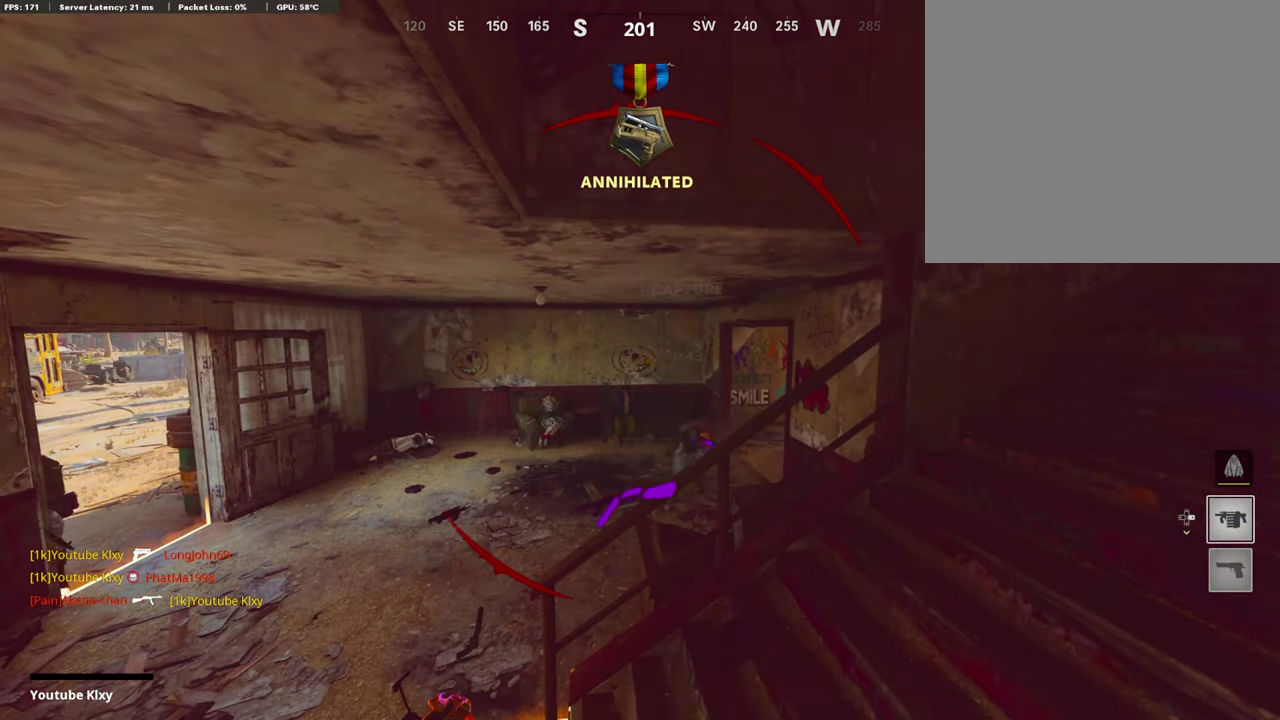
Gameplay with a controller (PlayStation layout); each line is a JSON object with the inputs held at the frame after it (dt_ms = milliseconds from this image to that frame). "events" lists button and stick changes between this image and that frame as [ms after this image, input, new state], when the widget could be followed in between. This document gives stick clicks only as held states, not as events.
{"dt_ms": 503, "buttons": ["CROSS", "SQUARE"], "left_stick": "center", "right_stick": "center", "events": [[83, "SQUARE", "up"], [184, "SQUARE", "down"], [352, "SQUARE", "up"], [436, "SQUARE", "down"]]}
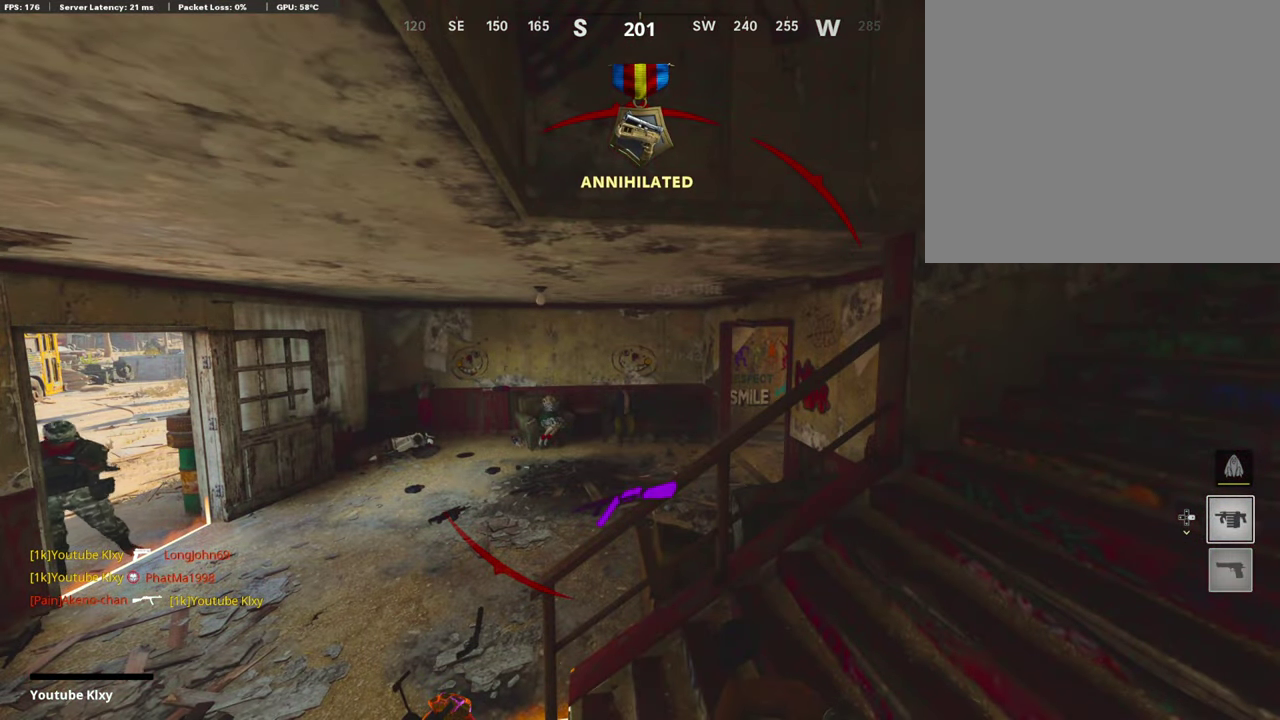
{"dt_ms": 504, "buttons": [], "left_stick": "up", "right_stick": "center", "events": [[34, "CROSS", "up"], [50, "SQUARE", "up"], [118, "CROSS", "down"], [118, "SQUARE", "down"], [252, "CROSS", "up"], [252, "SQUARE", "up"], [302, "SQUARE", "down"], [319, "CROSS", "down"], [353, "left_stick", "right"], [403, "left_stick", "up-right"], [470, "SQUARE", "up"], [504, "CROSS", "up"], [504, "left_stick", "up"]]}
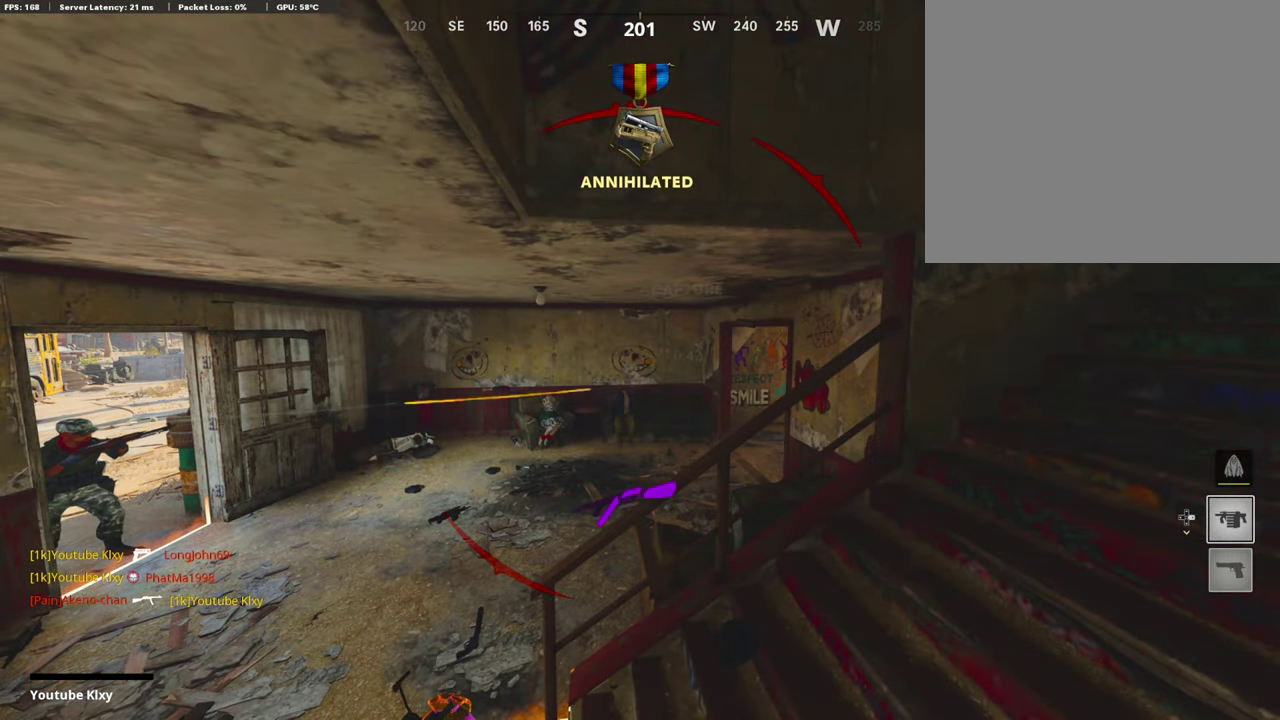
{"dt_ms": 503, "buttons": [], "left_stick": "up", "right_stick": "center", "events": [[50, "CROSS", "down"], [67, "SQUARE", "down"], [167, "CROSS", "up"], [184, "CROSS", "down"], [184, "SQUARE", "up"], [235, "SQUARE", "down"], [319, "CROSS", "up"], [335, "SQUARE", "up"]]}
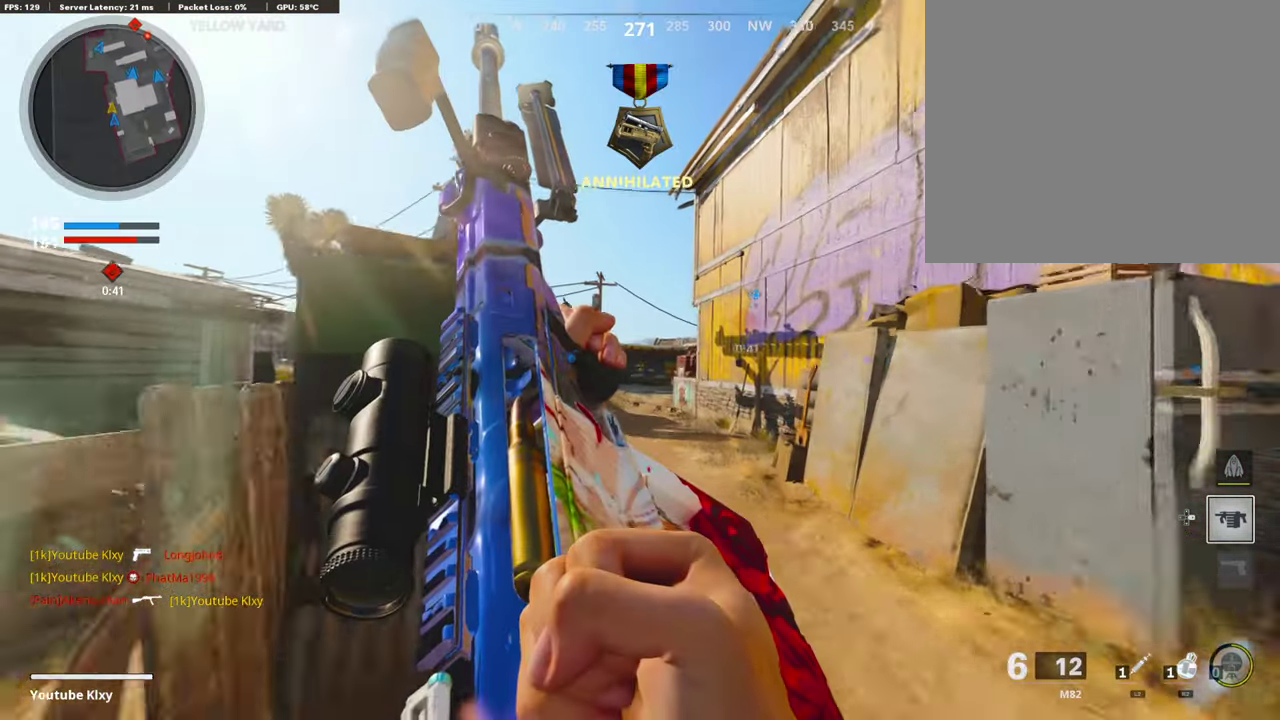
{"dt_ms": 403, "buttons": [], "left_stick": "up", "right_stick": "center", "events": [[202, "right_stick", "down"], [269, "right_stick", "center"]]}
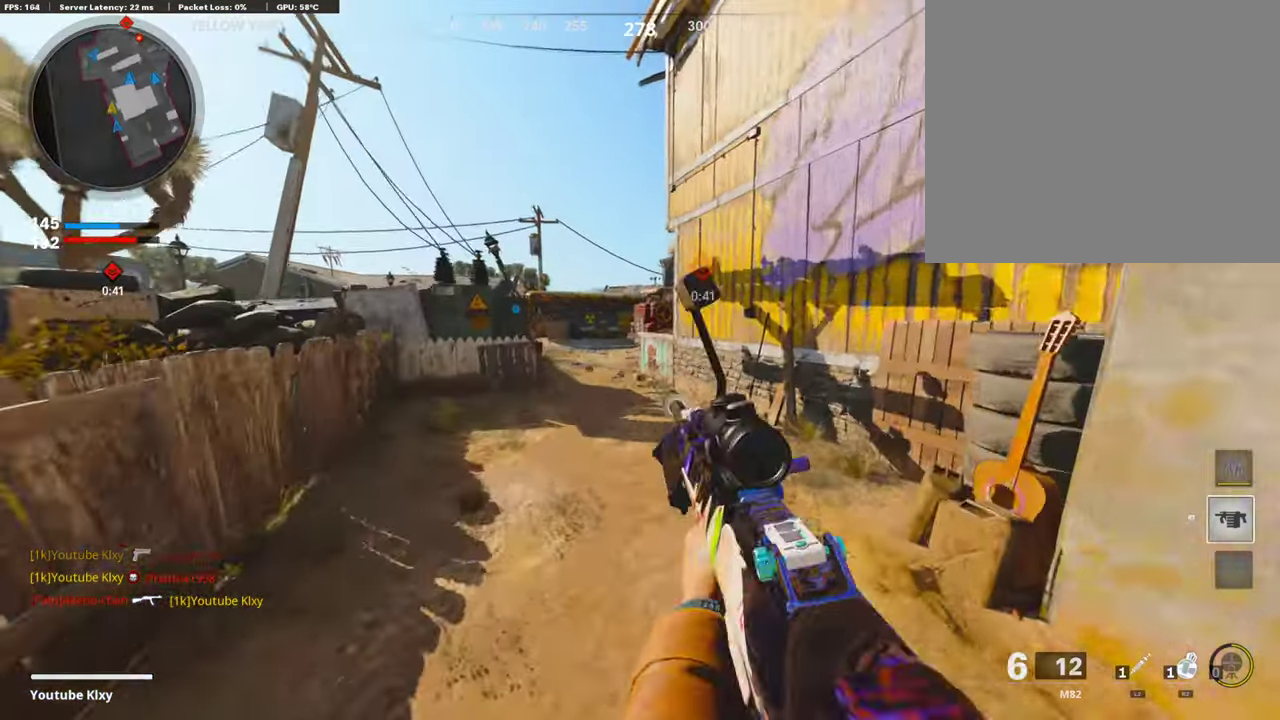
{"dt_ms": 587, "buttons": ["R3"], "left_stick": "center", "right_stick": "center", "events": [[134, "CROSS", "down"], [269, "CROSS", "up"], [285, "DPAD_RIGHT", "down"], [386, "DPAD_RIGHT", "up"], [419, "left_stick", "center"]]}